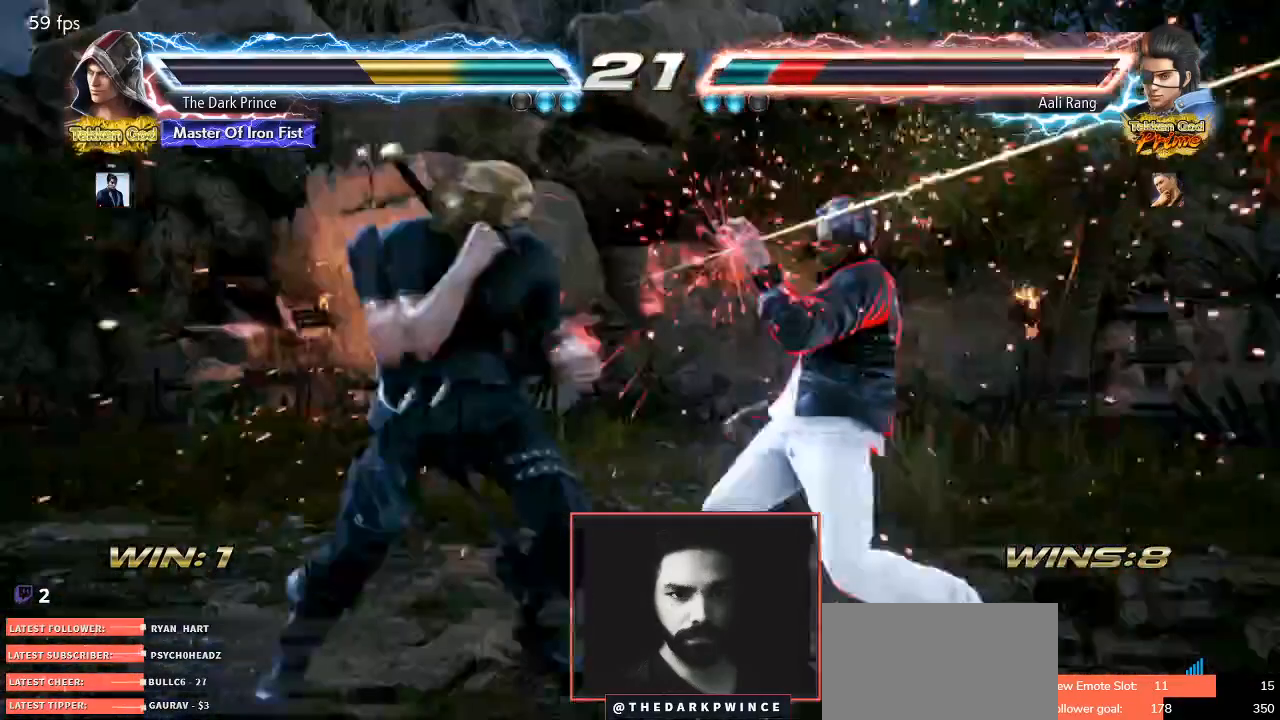
Gameplay with a controller (arcade stick); each line is a JSON object with the inputs held at the frame after it. "events" lists button and stick changes between this image and that frame as [ms after this image, input, new state], when the widget could be followed in between. Not read: L3 R3.
{"buttons": ["TRIANGLE"], "left_stick": "center", "events": []}
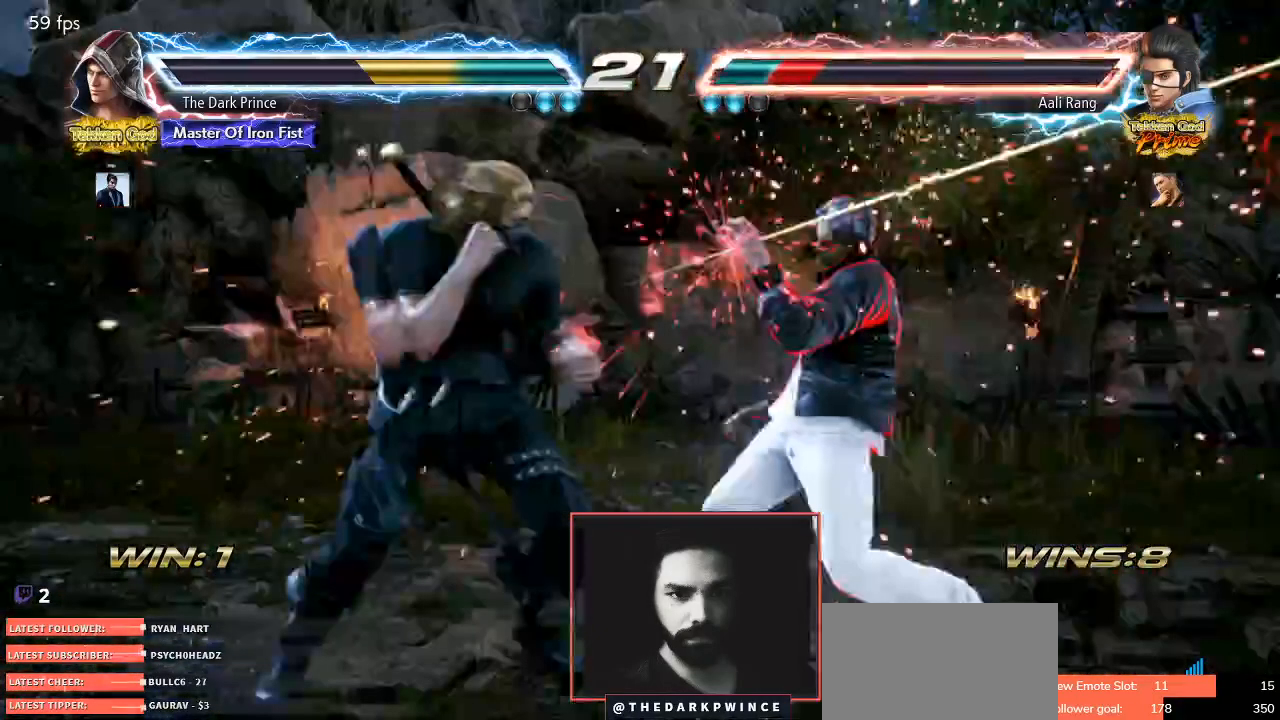
{"buttons": [], "left_stick": "center", "events": [[500, "TRIANGLE", "up"]]}
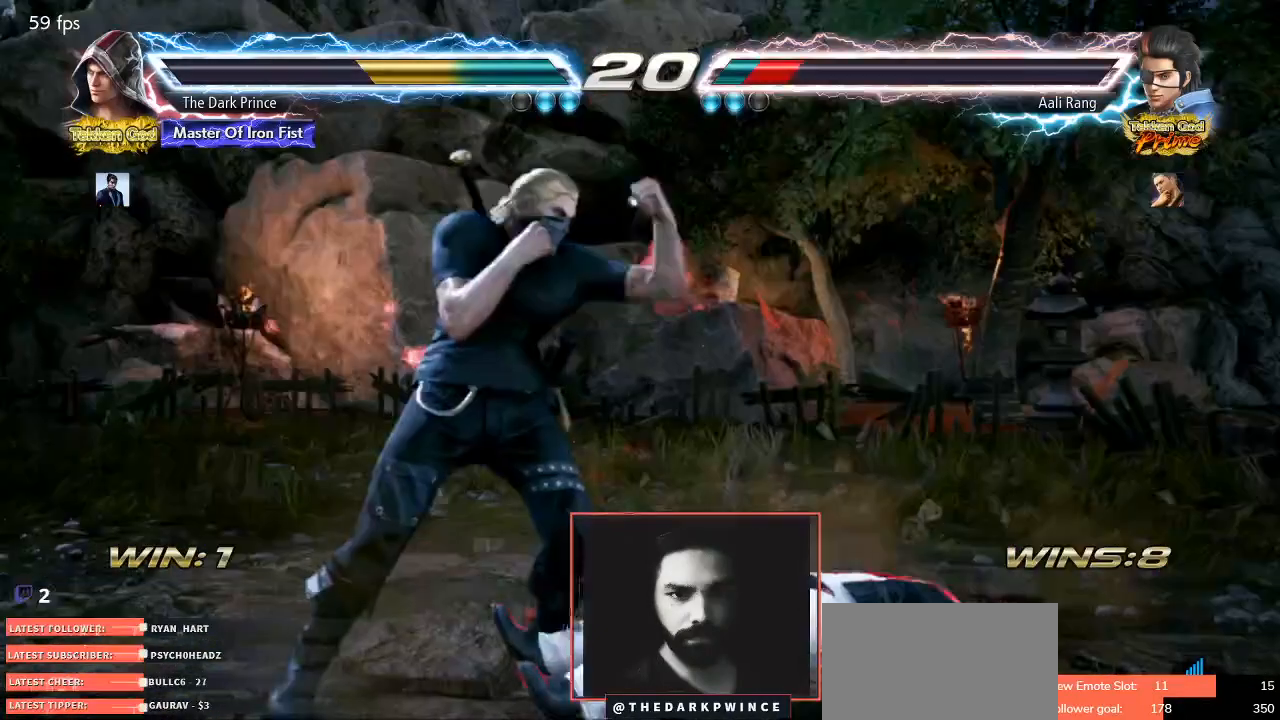
{"buttons": [], "left_stick": "right", "events": [[50, "left_stick", "right"], [133, "left_stick", "center"], [200, "left_stick", "right"], [300, "left_stick", "down-right"], [450, "left_stick", "center"], [500, "left_stick", "right"]]}
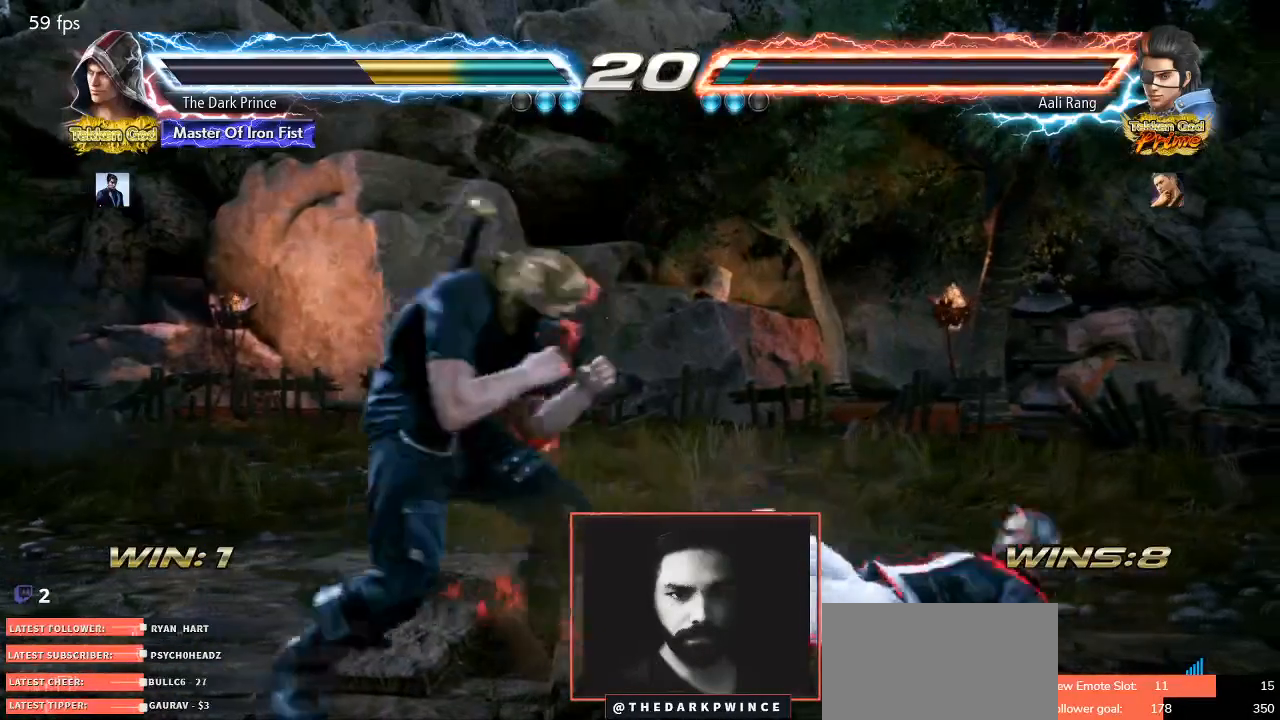
{"buttons": [], "left_stick": "left", "events": [[133, "left_stick", "down-right"], [317, "left_stick", "center"], [367, "left_stick", "right"], [500, "left_stick", "left"]]}
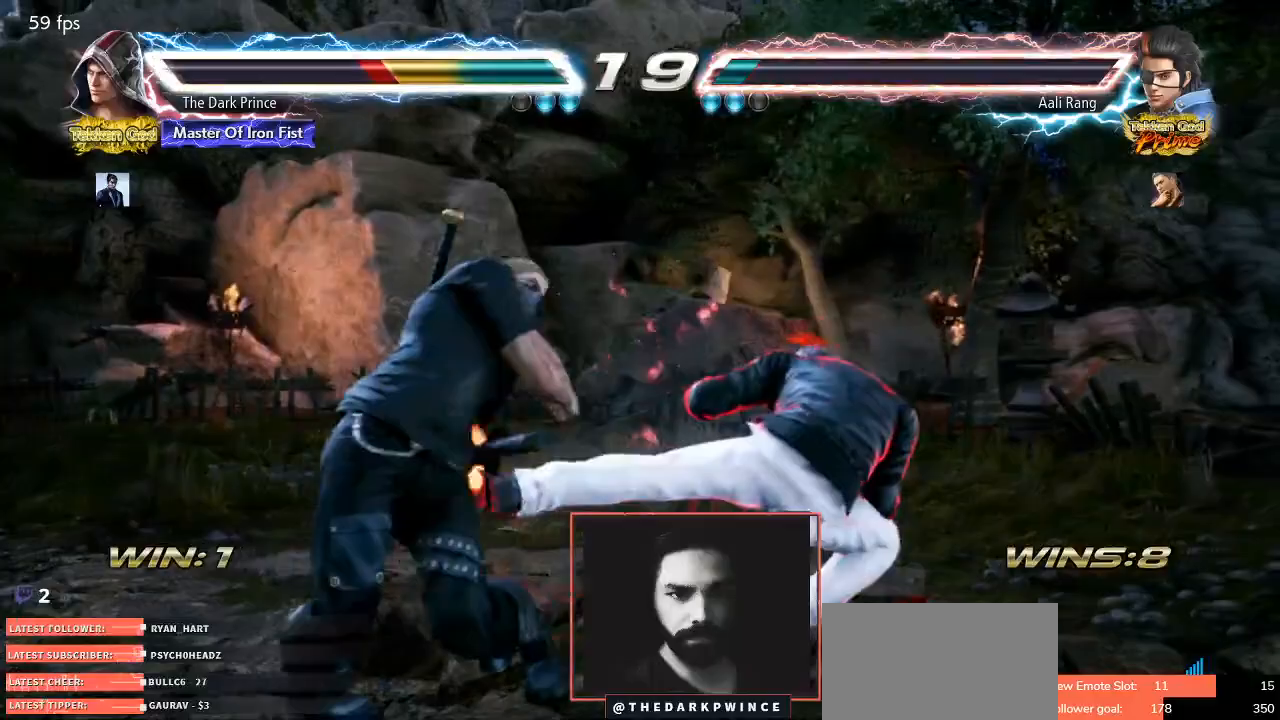
{"buttons": [], "left_stick": "left", "events": [[100, "left_stick", "center"], [450, "left_stick", "left"]]}
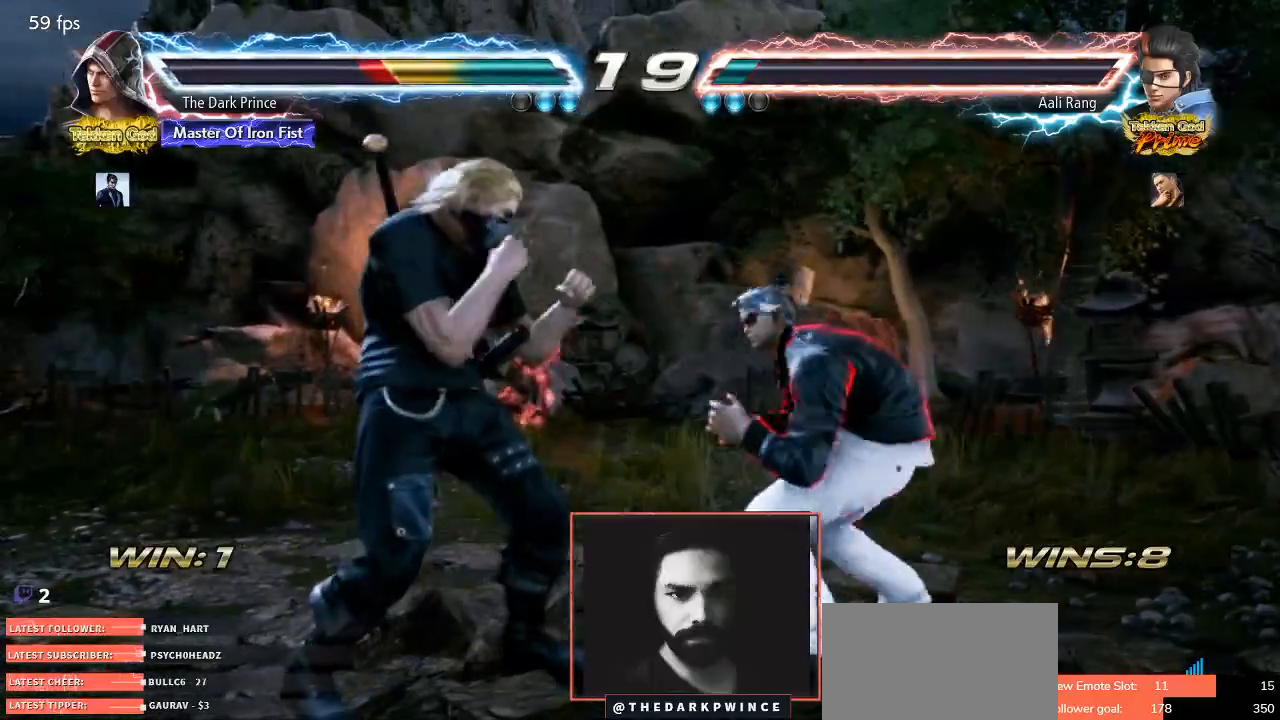
{"buttons": [], "left_stick": "left", "events": [[17, "left_stick", "center"], [100, "left_stick", "left"], [283, "left_stick", "down-left"], [383, "left_stick", "left"]]}
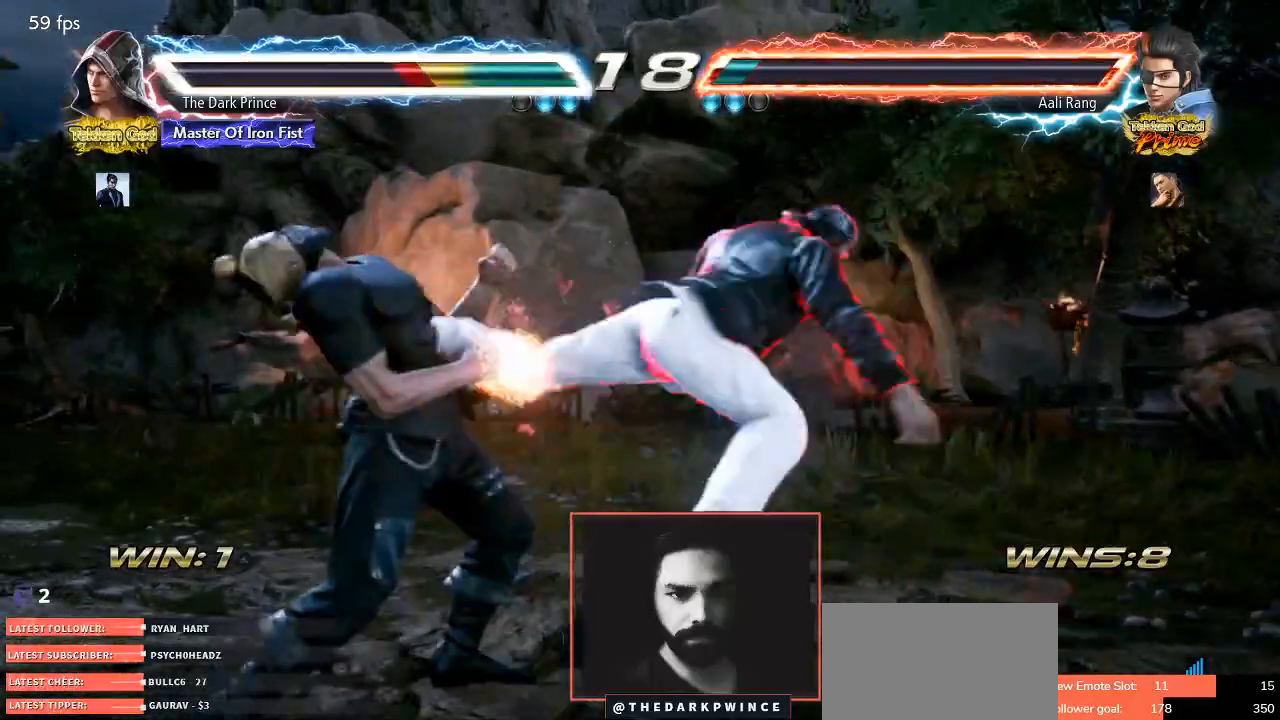
{"buttons": [], "left_stick": "center", "events": [[233, "left_stick", "center"], [417, "left_stick", "left"], [500, "left_stick", "center"]]}
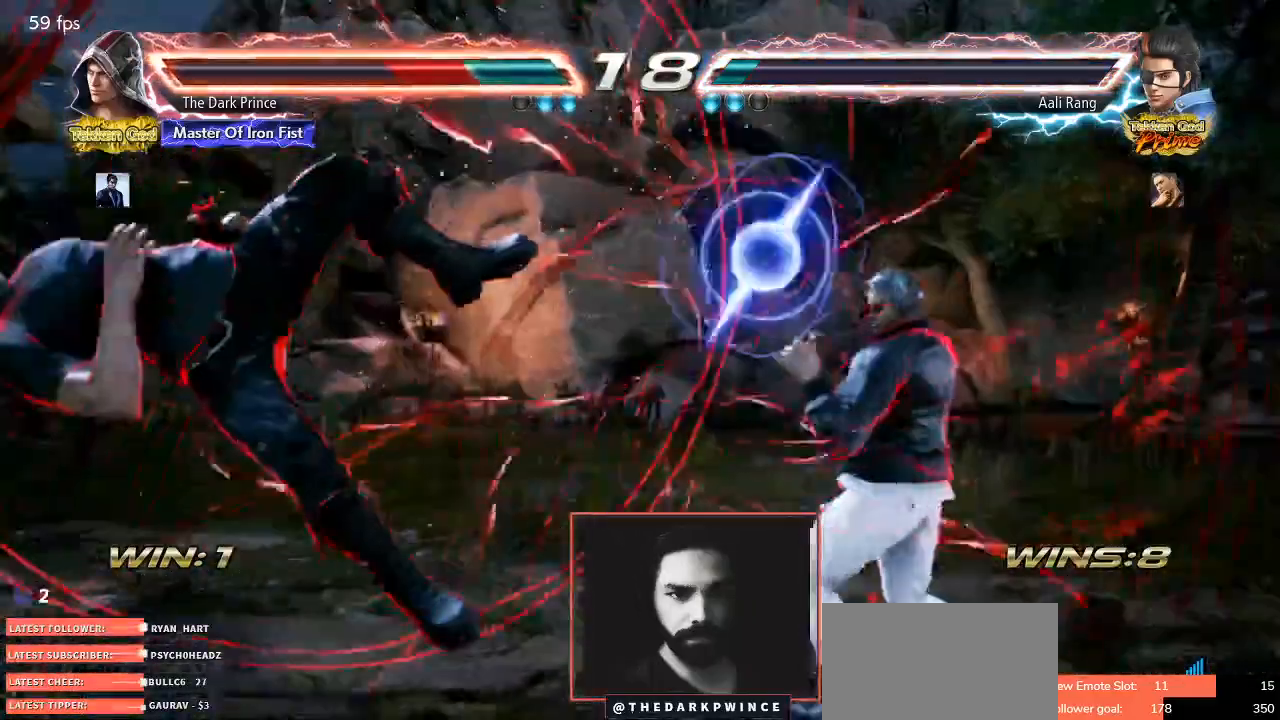
{"buttons": [], "left_stick": "center", "events": [[100, "left_stick", "left"], [167, "left_stick", "center"], [300, "left_stick", "up"], [467, "left_stick", "center"]]}
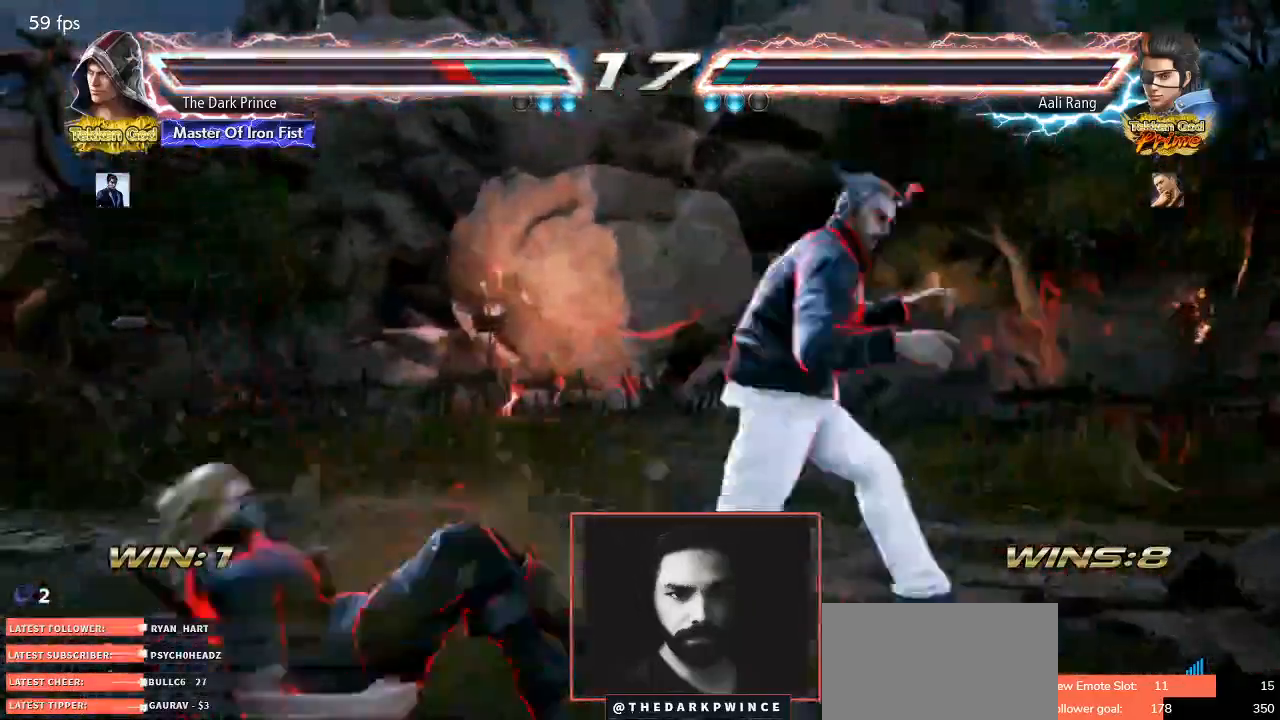
{"buttons": [], "left_stick": "center", "events": [[133, "left_stick", "left"], [367, "left_stick", "center"]]}
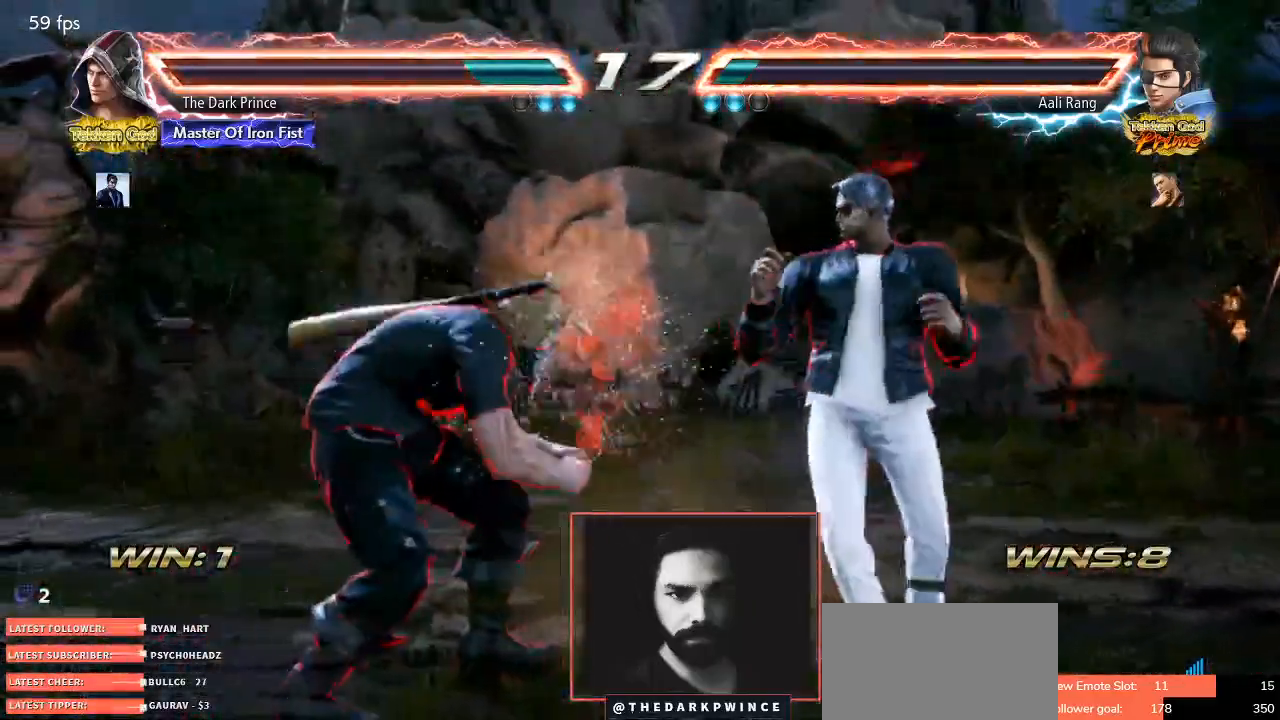
{"buttons": [], "left_stick": "up", "events": [[33, "left_stick", "up"], [133, "left_stick", "center"], [250, "left_stick", "up"]]}
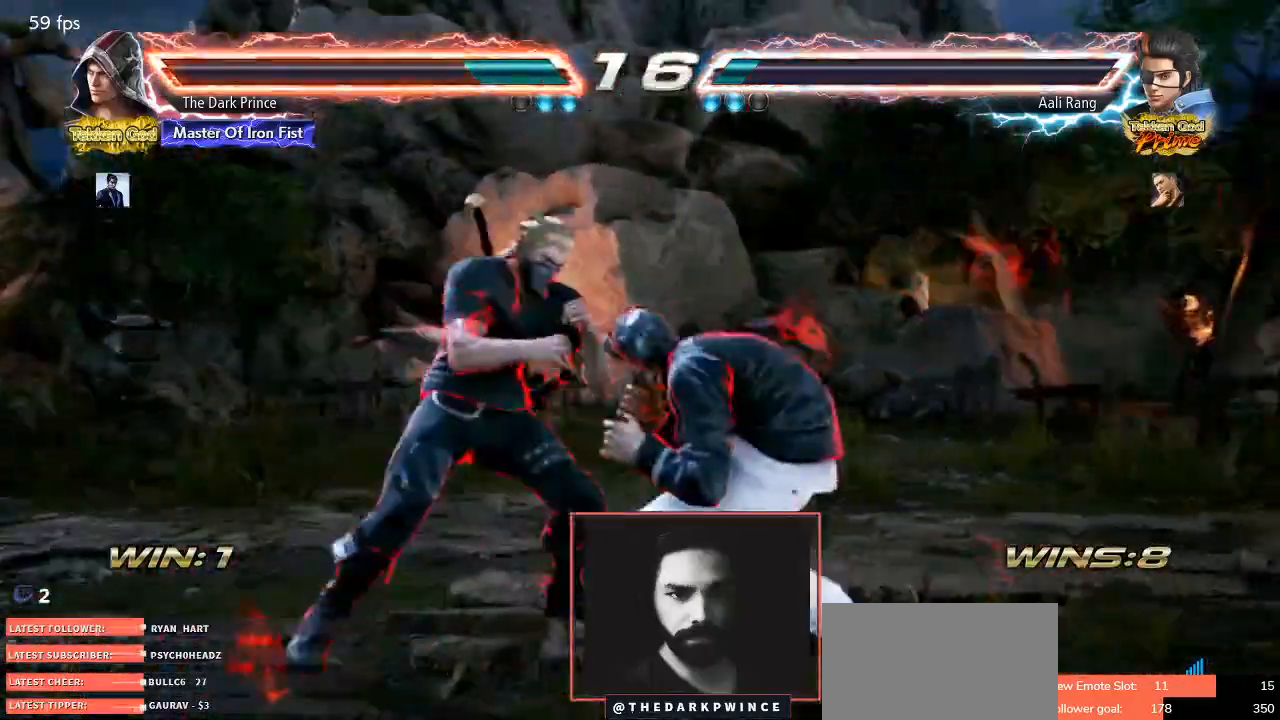
{"buttons": [], "left_stick": "left", "events": [[67, "left_stick", "left"], [150, "left_stick", "center"], [217, "left_stick", "left"]]}
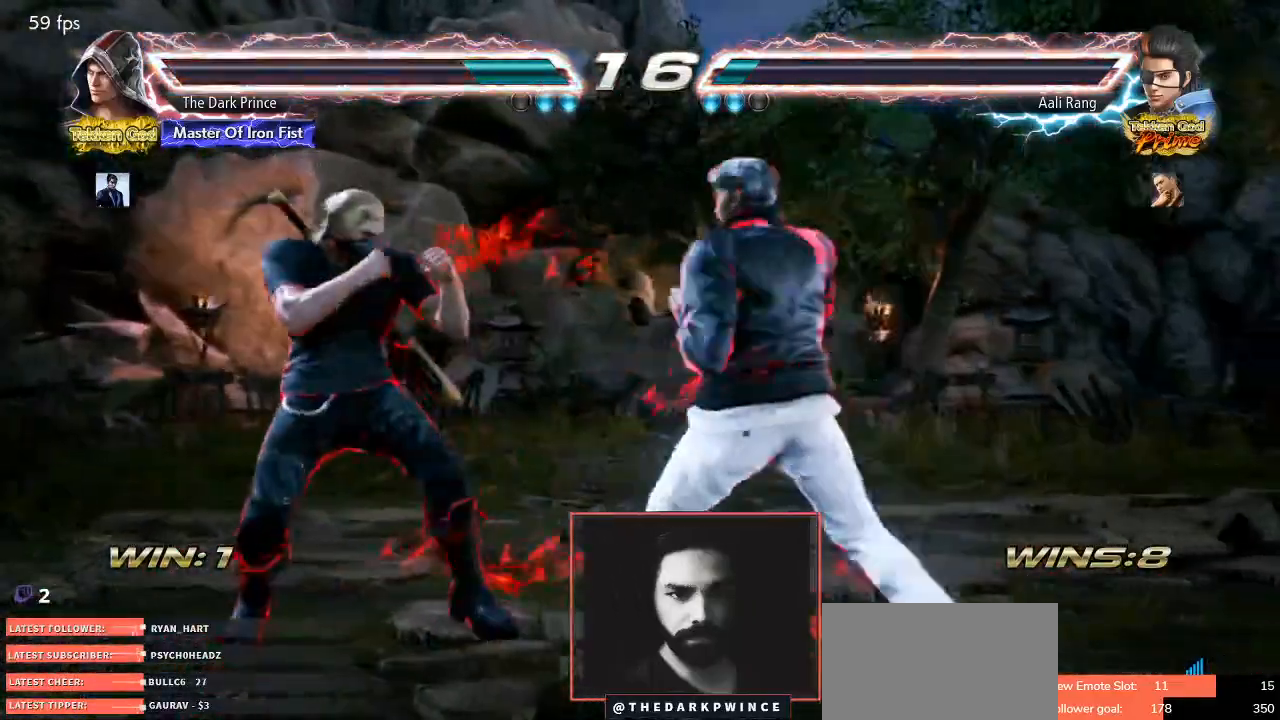
{"buttons": [], "left_stick": "down-left", "events": [[117, "left_stick", "center"], [167, "left_stick", "left"], [433, "left_stick", "down-left"]]}
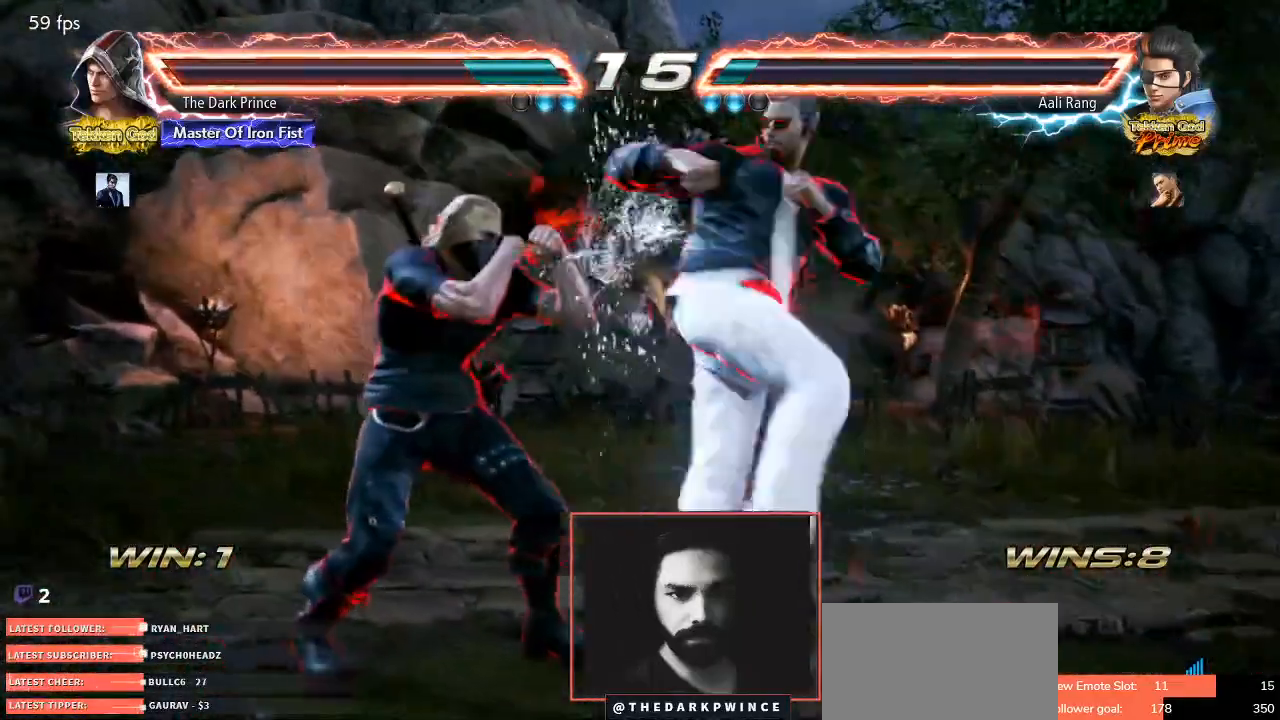
{"buttons": ["R1"], "left_stick": "center", "events": [[83, "left_stick", "left"], [217, "left_stick", "center"], [250, "TRIANGLE", "down"], [333, "R1", "down"], [367, "TRIANGLE", "up"], [417, "R1", "up"], [450, "R1", "down"]]}